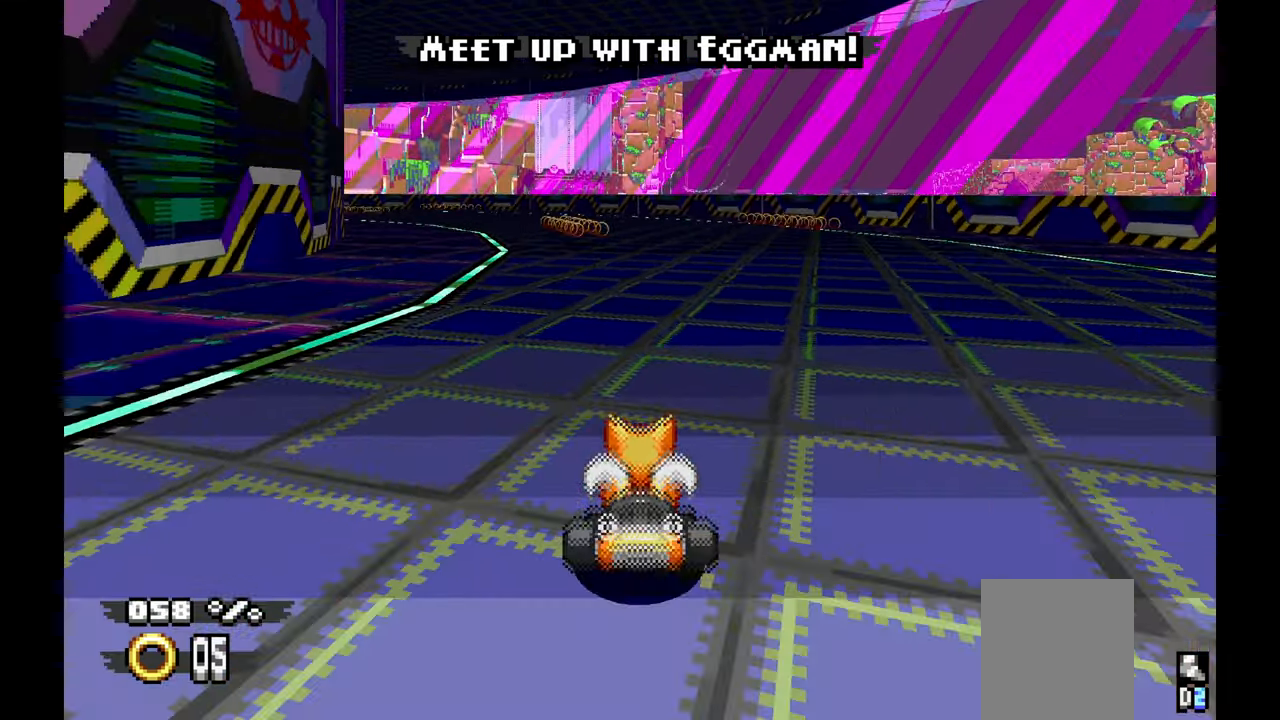
Gameplay with a controller (Xbox layout); each line is a JSON object with the inputs held at the frame after it (dt_ms = milliseconds from this image to that frame). "events" lists button and stick changes between this image and that frame as [ms after this image, input, new state], when the widget could be followed in between. Not read: C HOME L2 L3 R1 R2 R3 START TOUCHPAD.
{"dt_ms": 500, "buttons": [], "left_stick": "center", "events": [[283, "left_stick", "left"], [416, "left_stick", "center"]]}
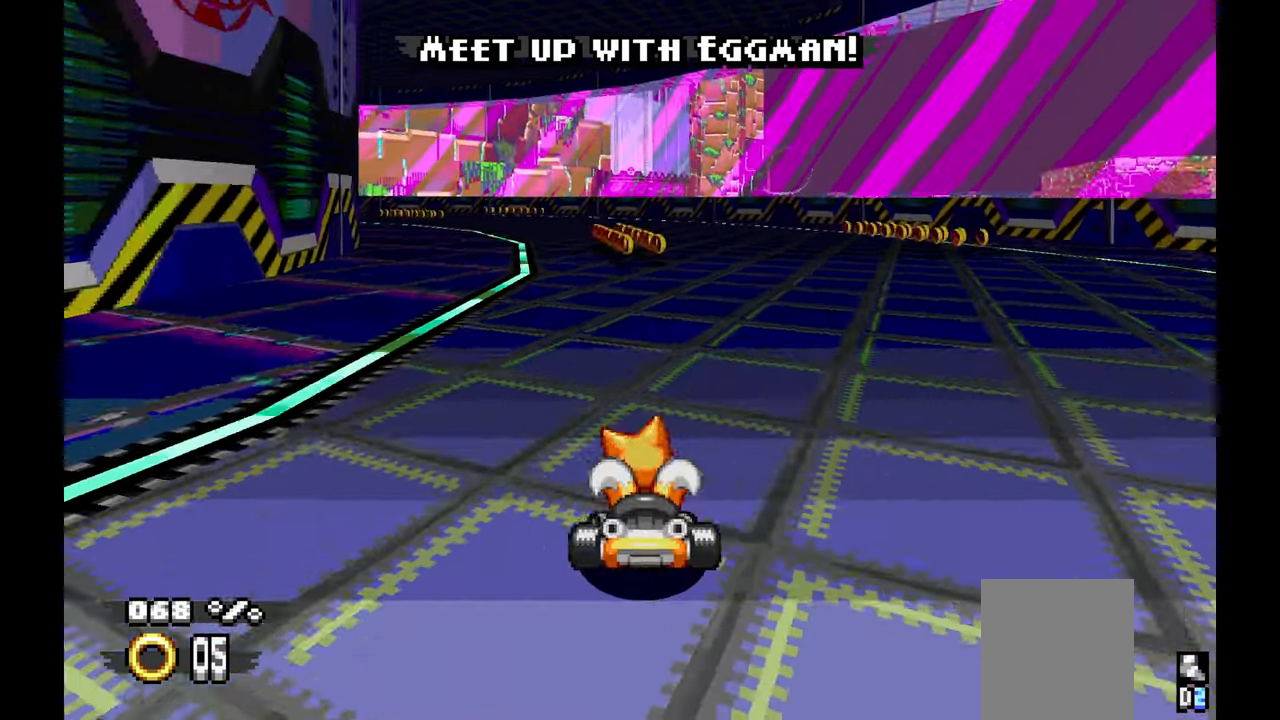
{"dt_ms": 500, "buttons": [], "left_stick": "center", "events": []}
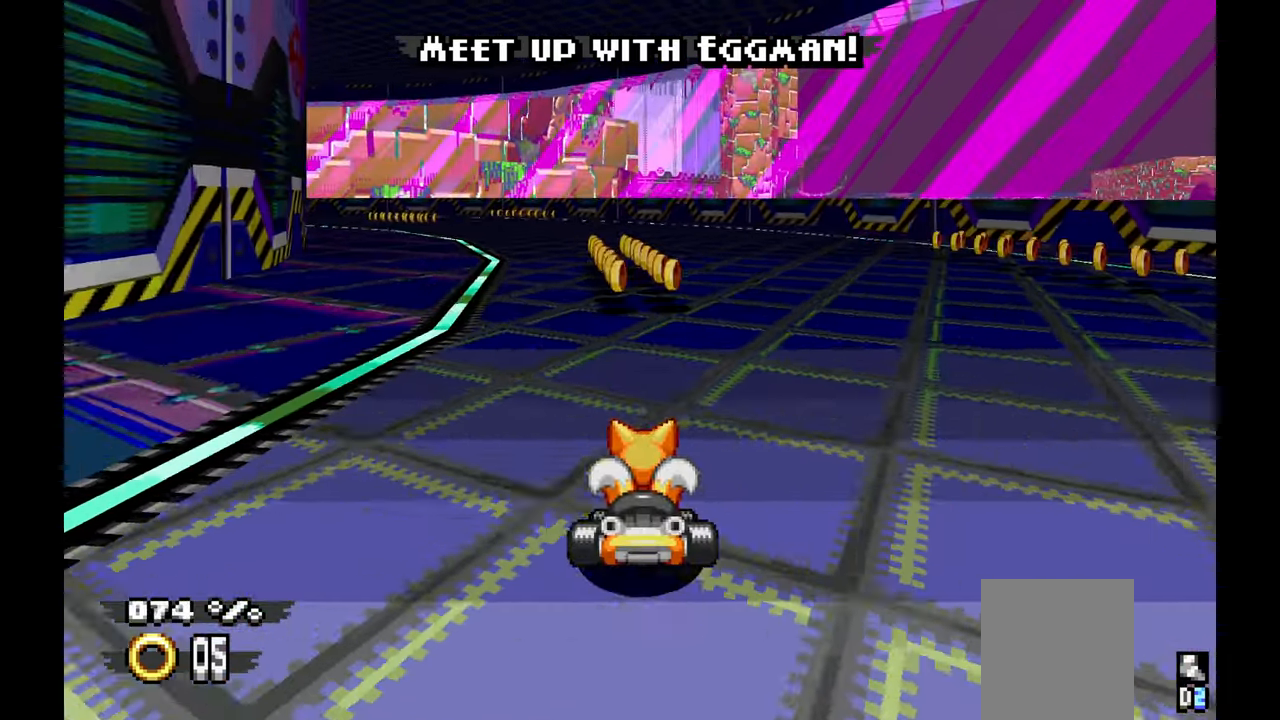
{"dt_ms": 1000, "buttons": [], "left_stick": "center"}
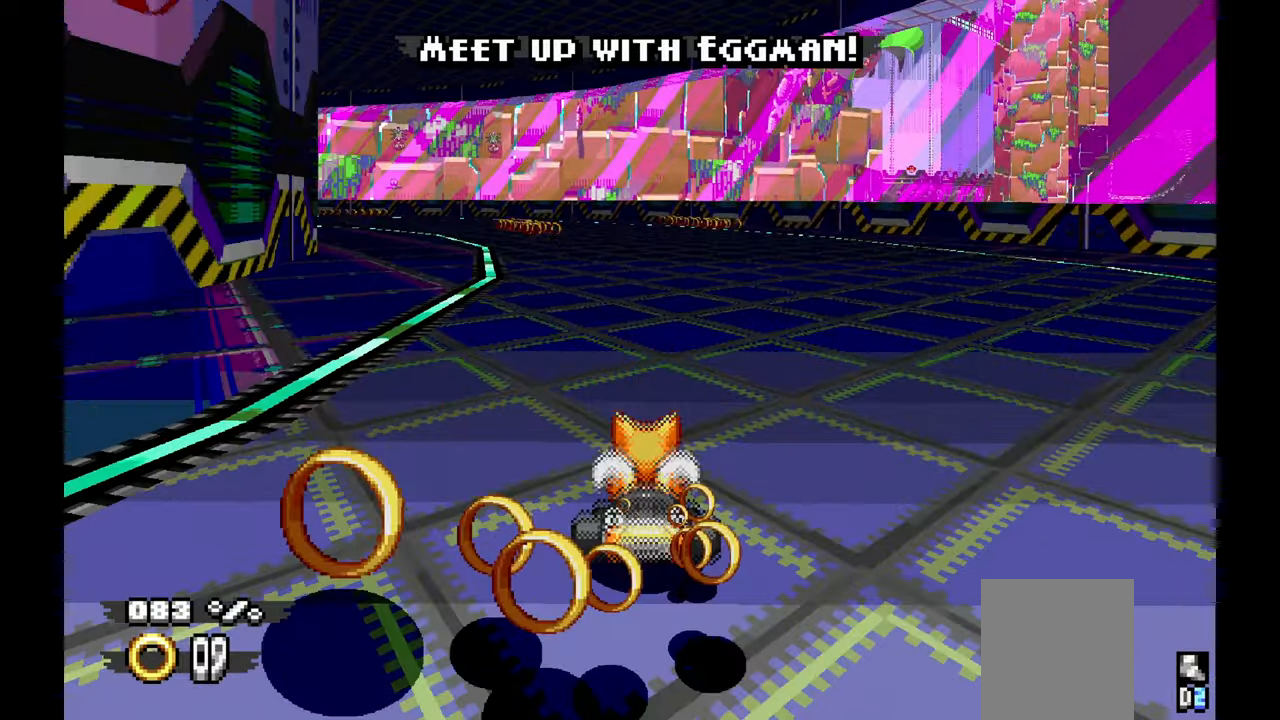
{"dt_ms": 500, "buttons": [], "left_stick": "left", "events": [[167, "left_stick", "left"]]}
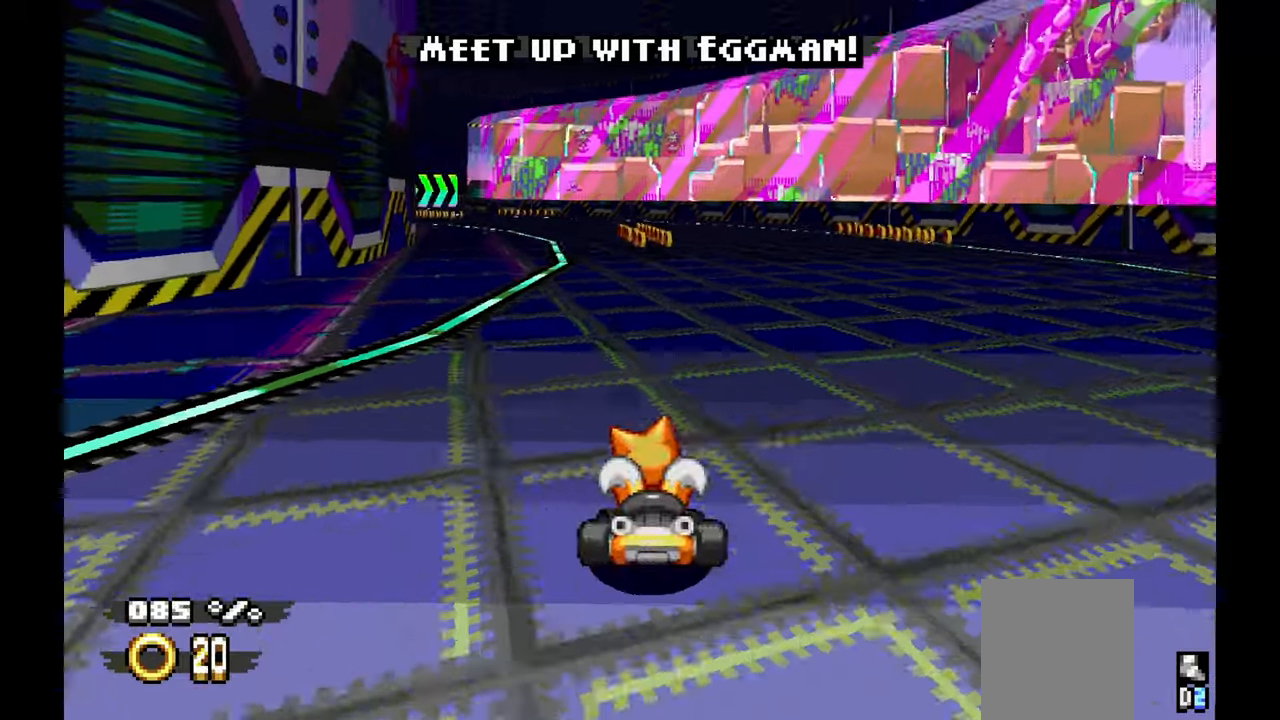
{"dt_ms": 500, "buttons": [], "left_stick": "left", "events": [[17, "left_stick", "center"], [500, "left_stick", "left"]]}
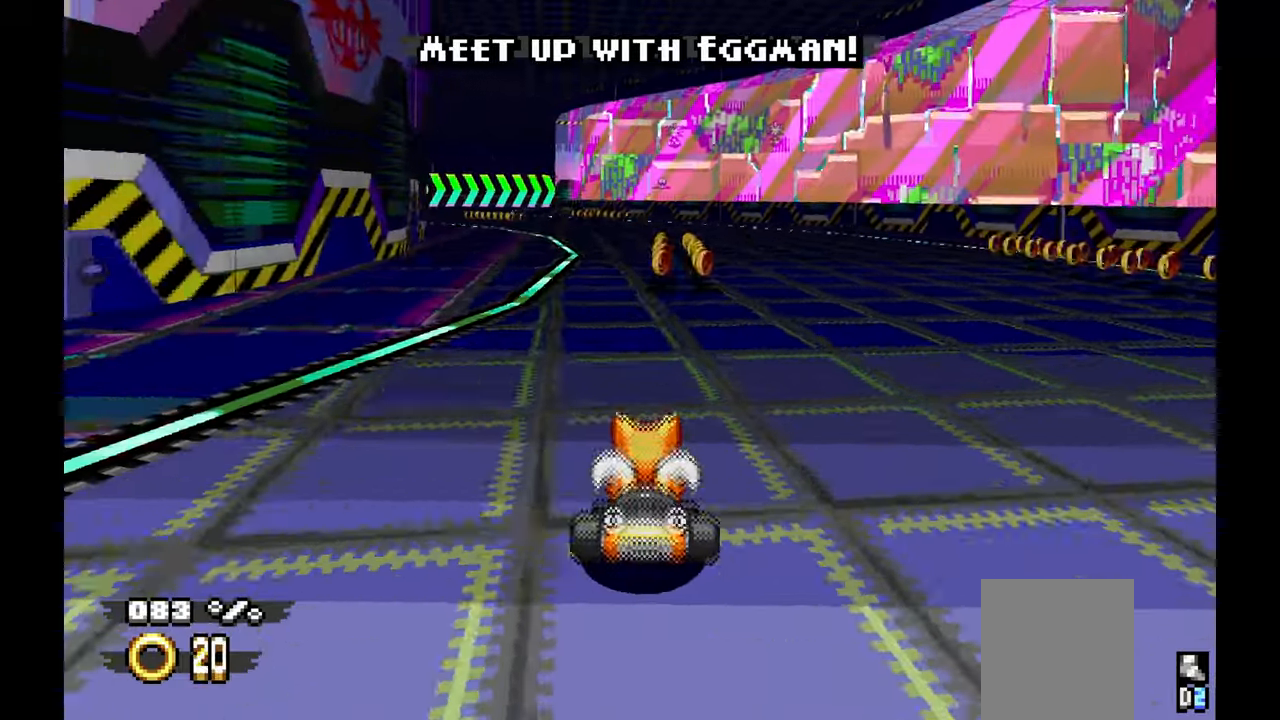
{"dt_ms": 500, "buttons": [], "left_stick": "right", "events": [[133, "left_stick", "center"], [400, "left_stick", "right"]]}
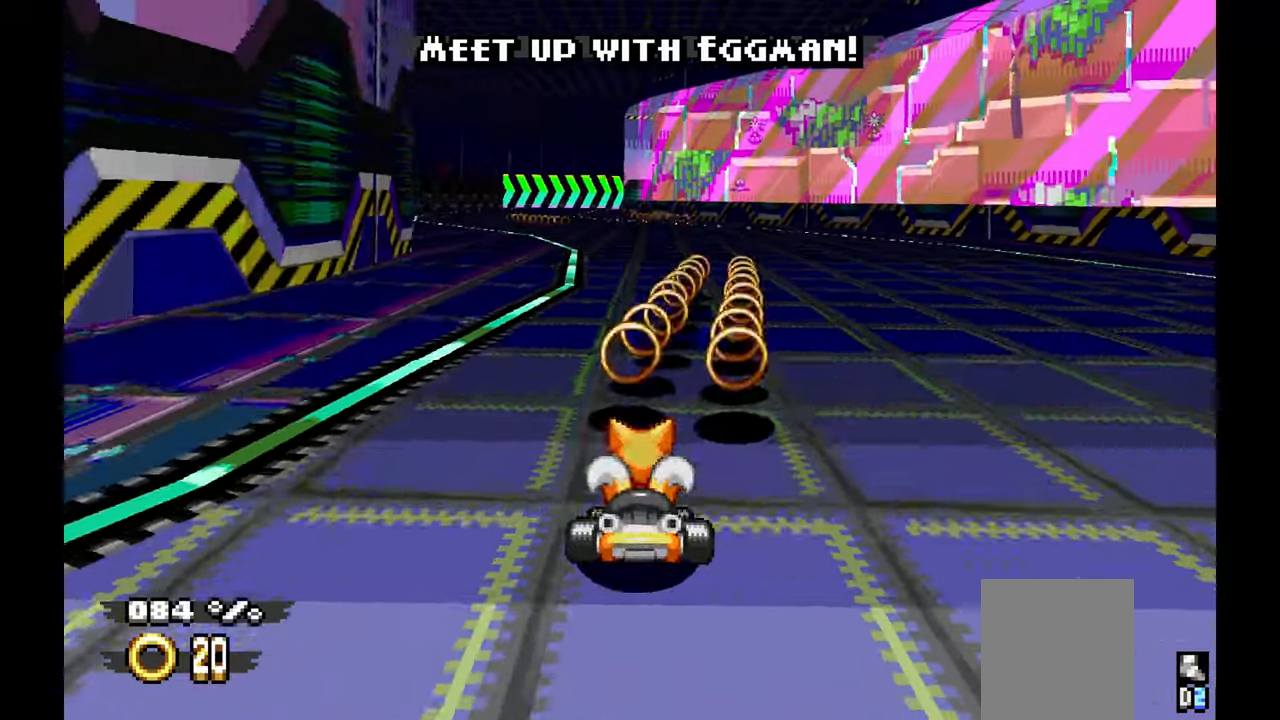
{"dt_ms": 500, "buttons": [], "left_stick": "left"}
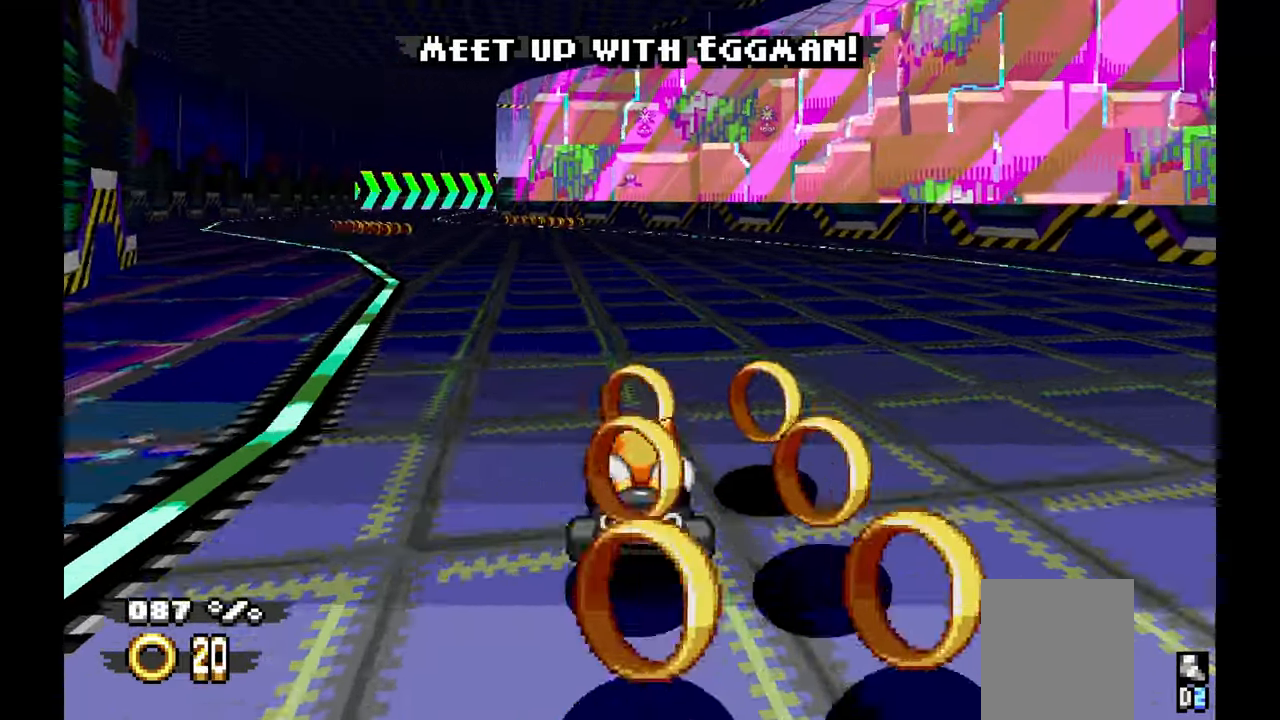
{"dt_ms": 500, "buttons": [], "left_stick": "left", "events": []}
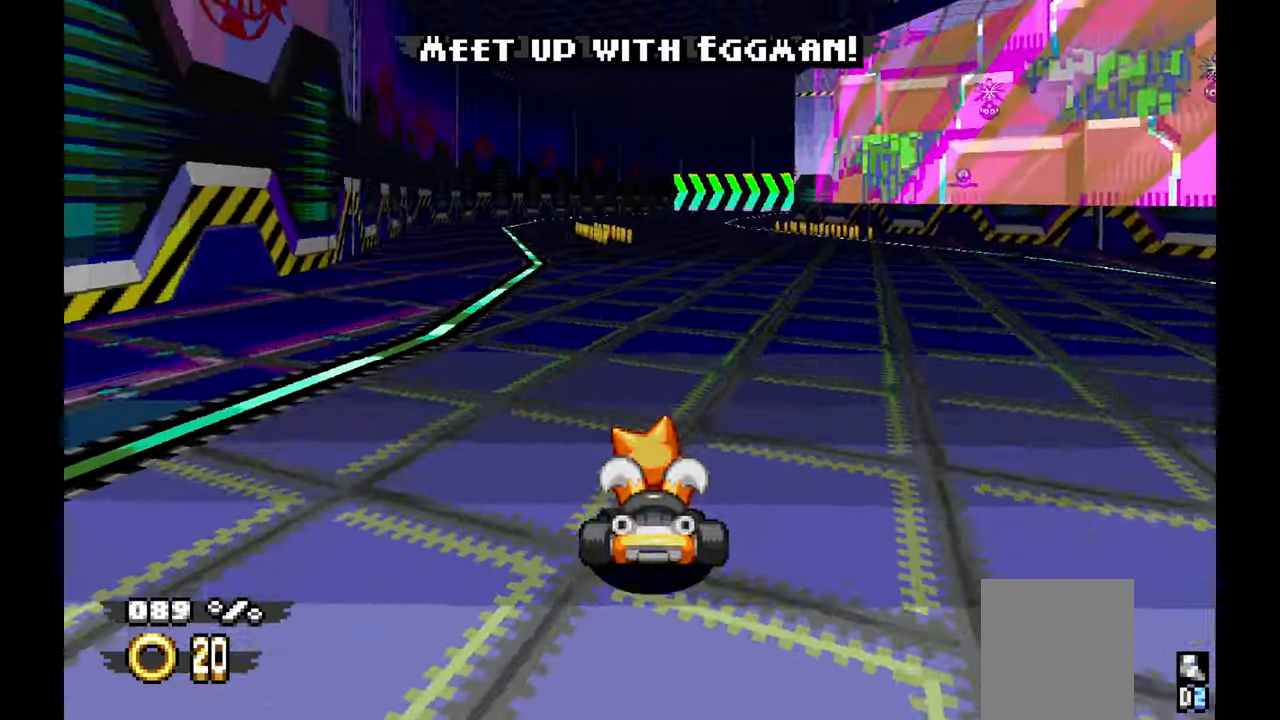
{"dt_ms": 500, "buttons": [], "left_stick": "center", "events": [[67, "left_stick", "center"]]}
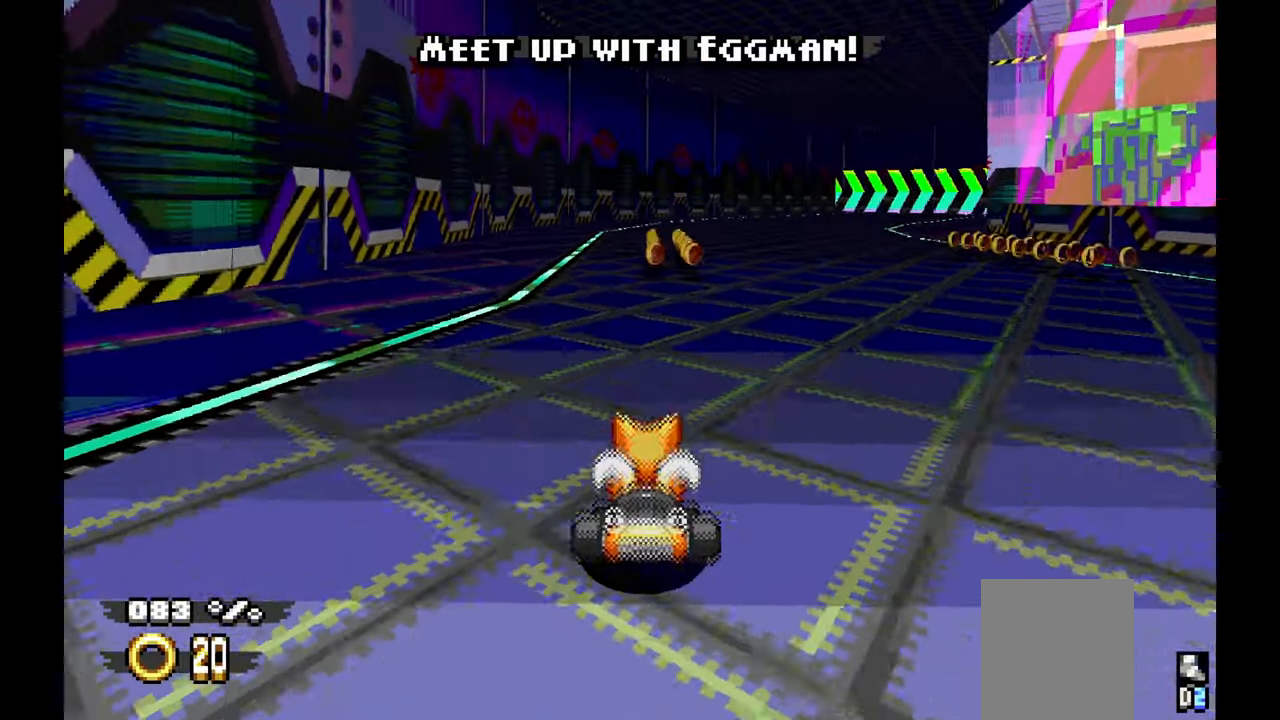
{"dt_ms": 500, "buttons": [], "left_stick": "center"}
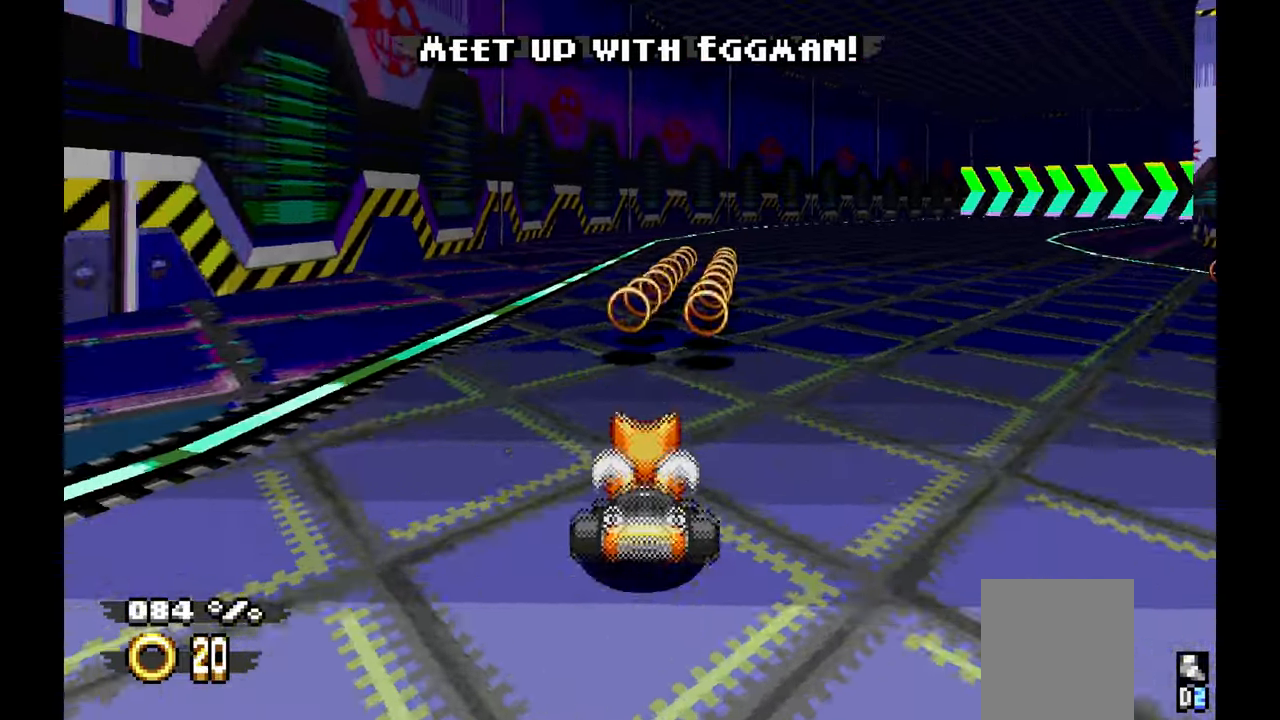
{"dt_ms": 500, "buttons": [], "left_stick": "center", "events": [[17, "left_stick", "right"], [233, "left_stick", "center"]]}
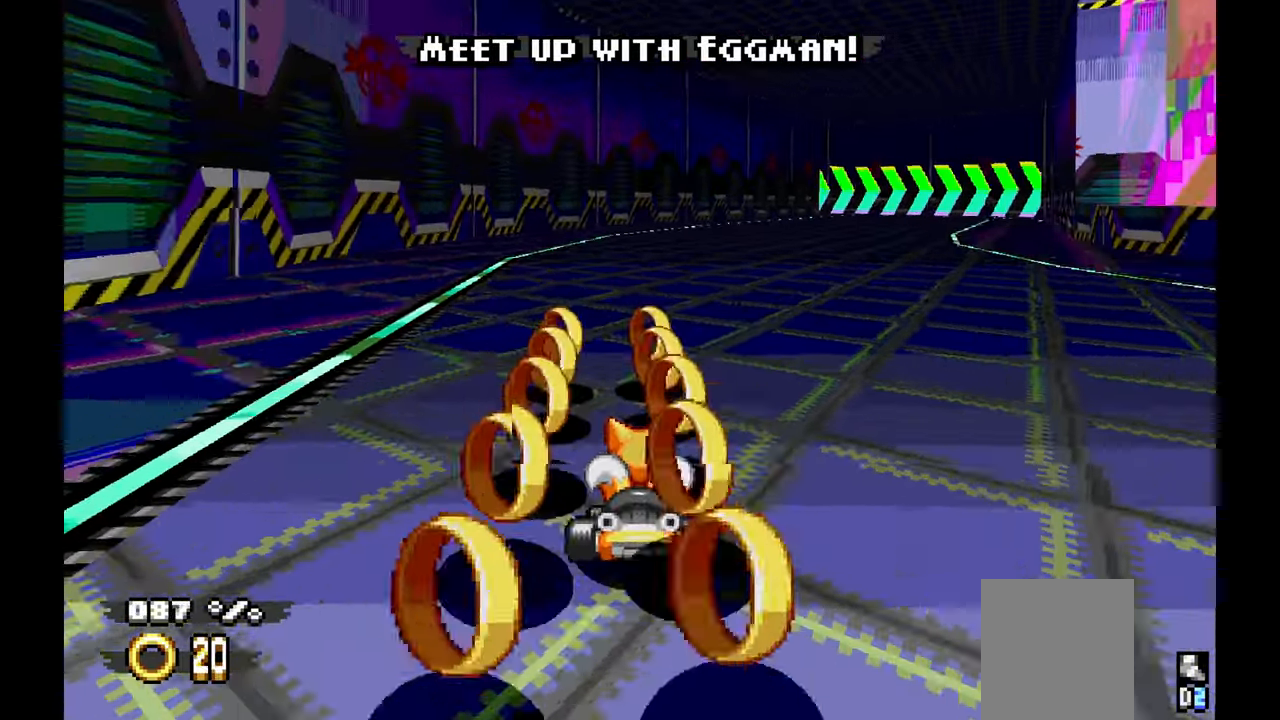
{"dt_ms": 500, "buttons": [], "left_stick": "center", "events": [[117, "left_stick", "right"], [450, "left_stick", "center"]]}
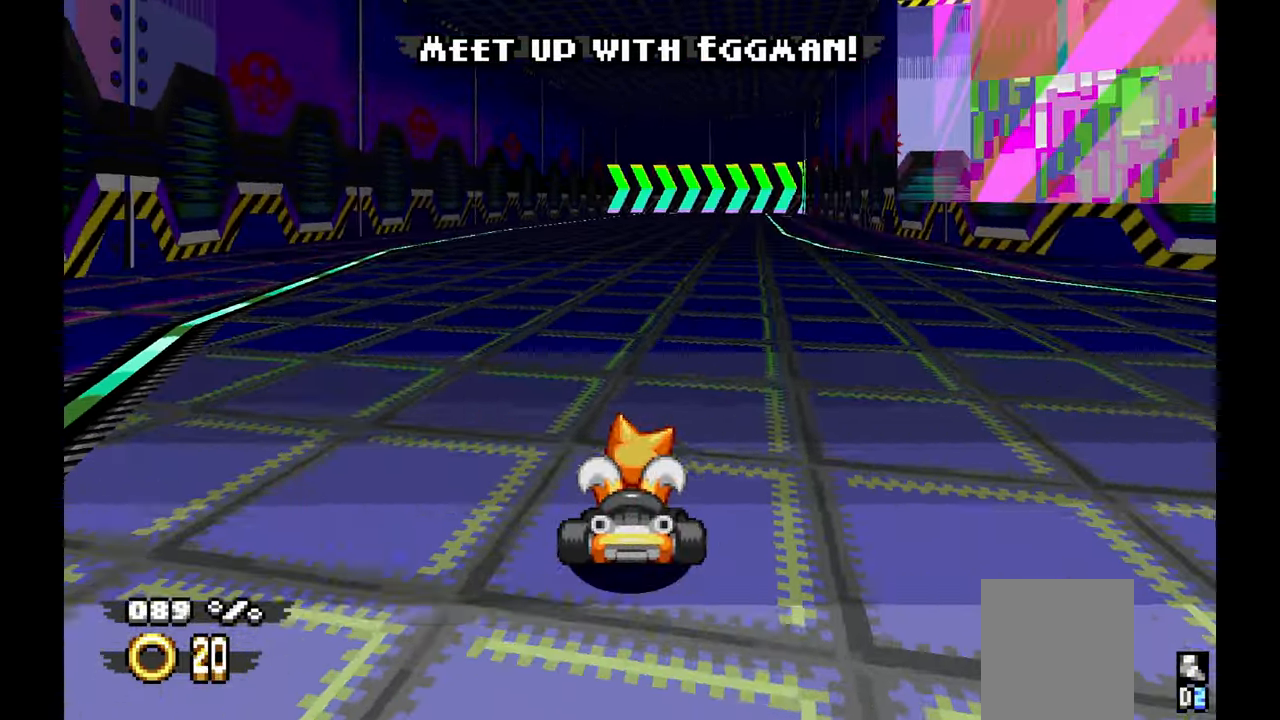
{"dt_ms": 500, "buttons": [], "left_stick": "center"}
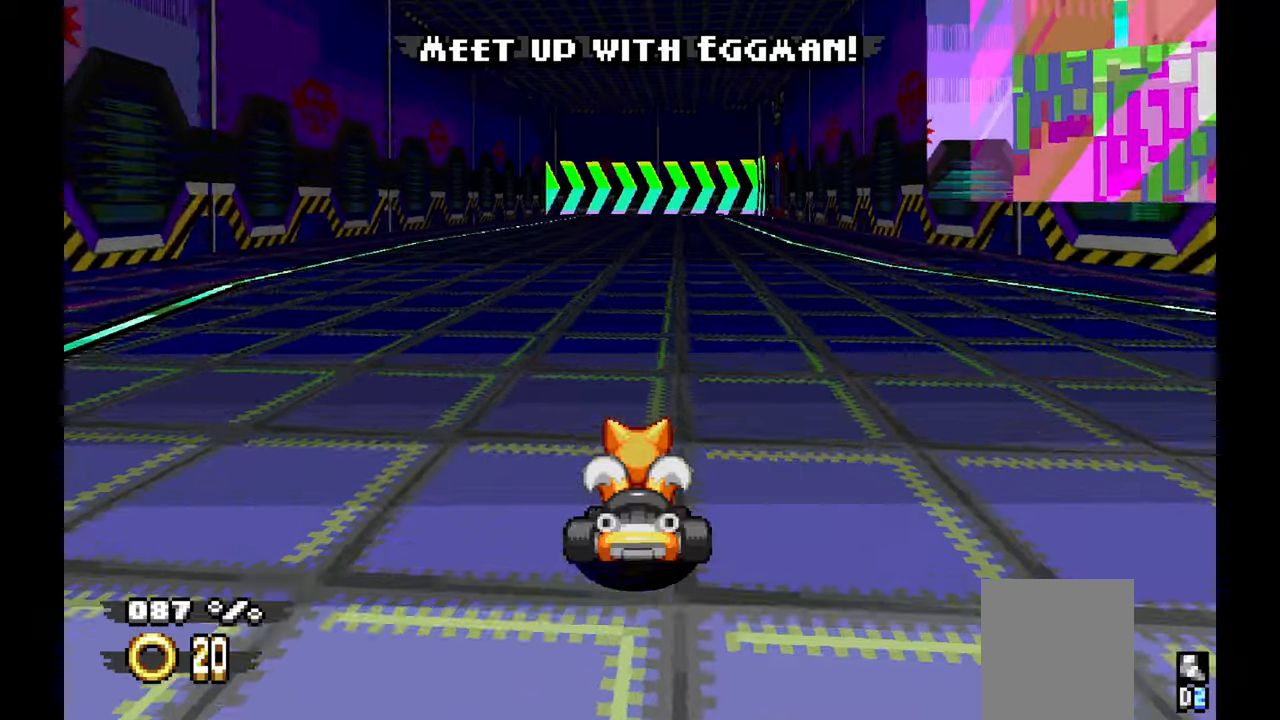
{"dt_ms": 500, "buttons": [], "left_stick": "center", "events": [[167, "left_stick", "left"], [334, "left_stick", "center"]]}
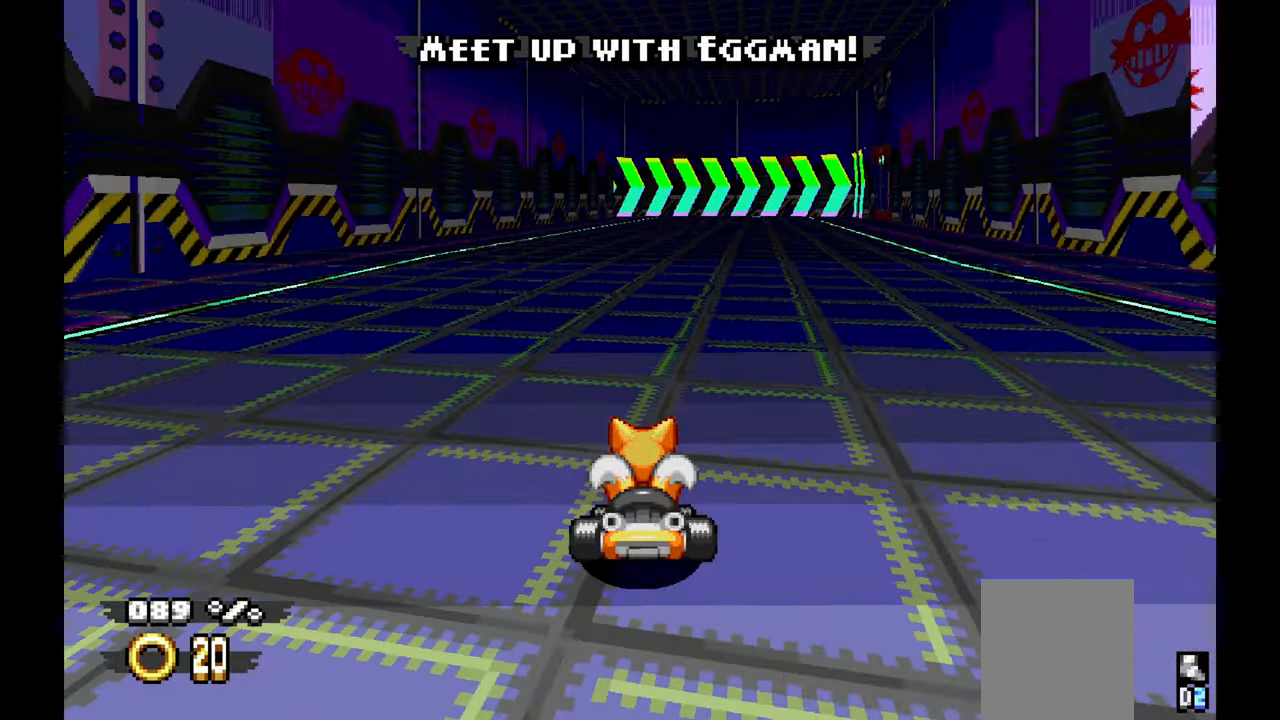
{"dt_ms": 1000, "buttons": [], "left_stick": "center"}
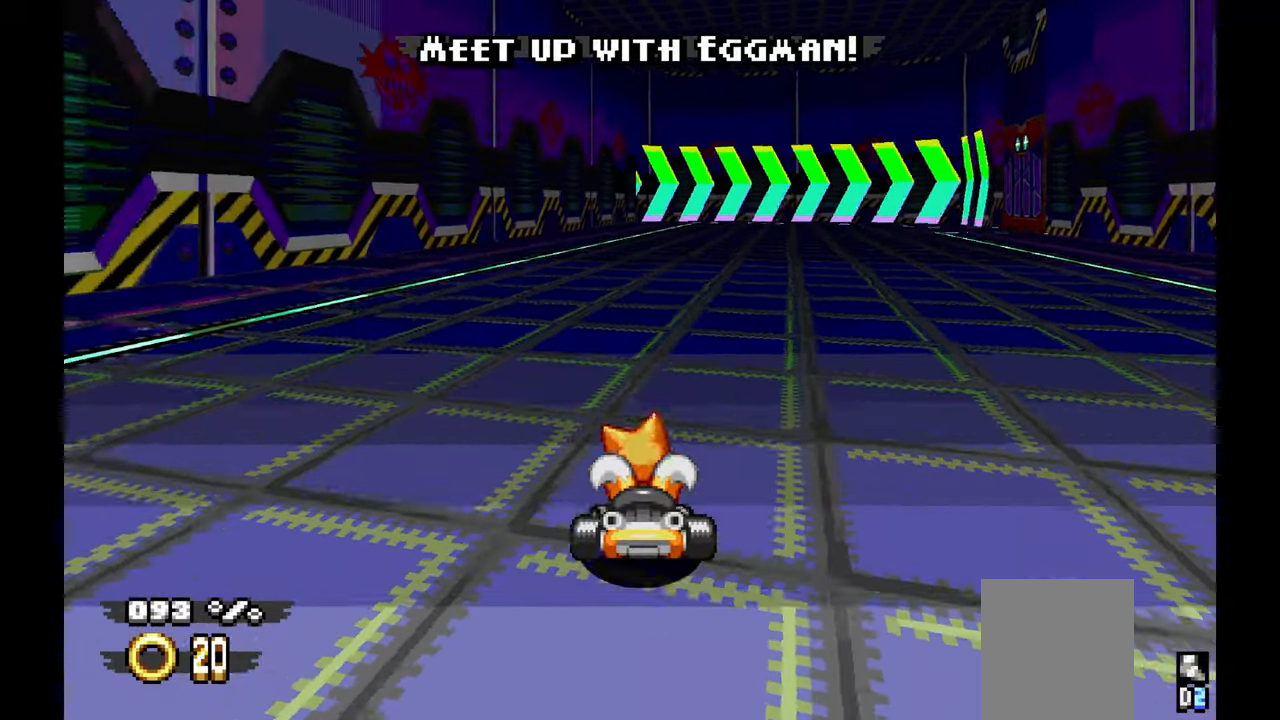
{"dt_ms": 1000, "buttons": [], "left_stick": "right"}
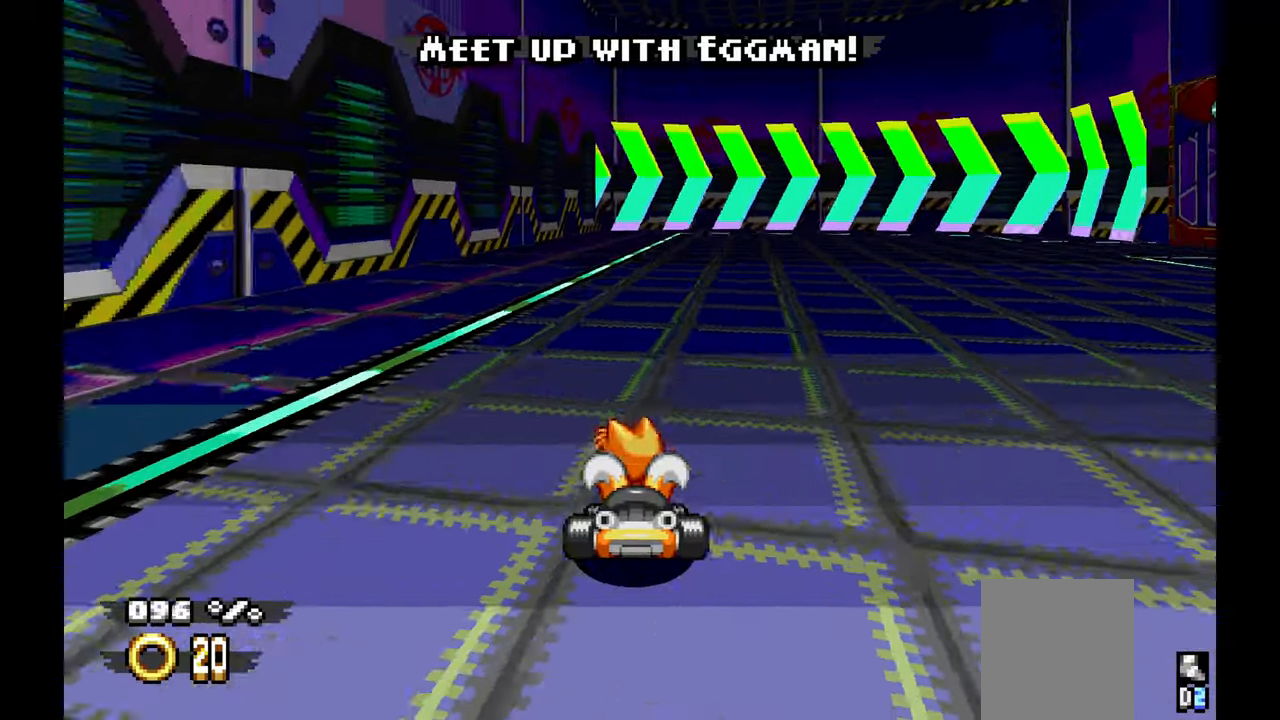
{"dt_ms": 500, "buttons": [], "left_stick": "right", "events": []}
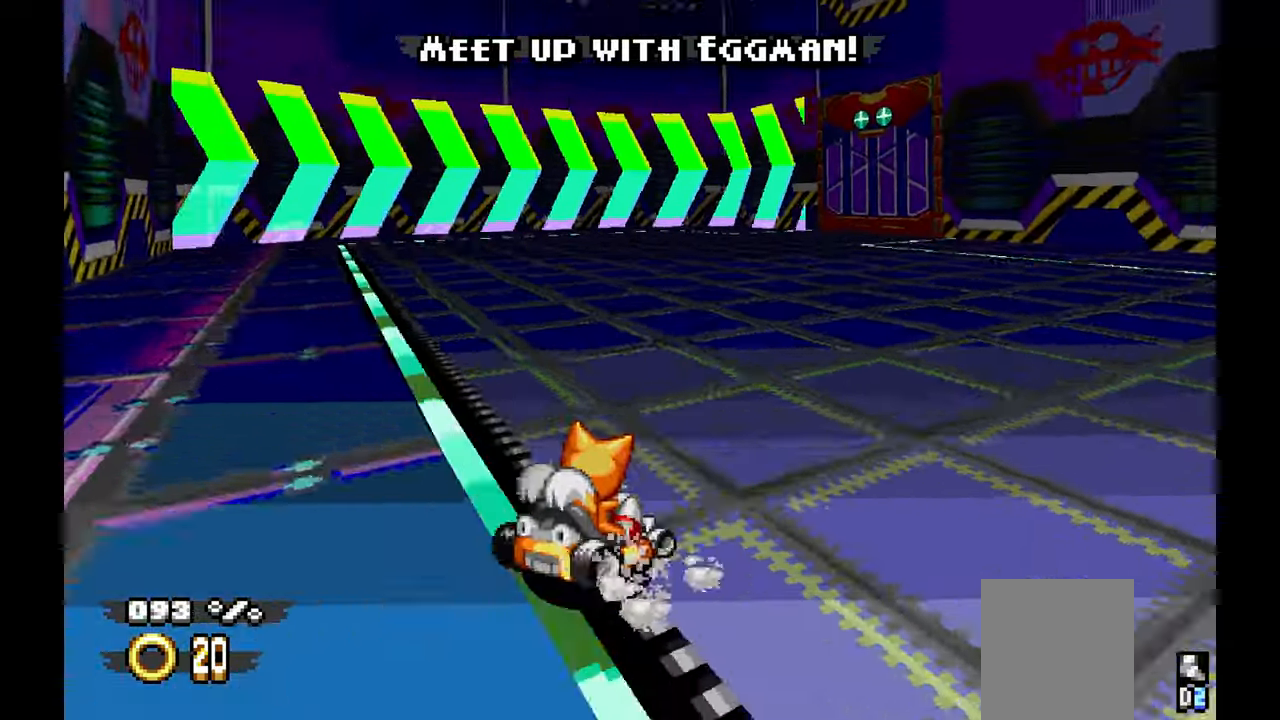
{"dt_ms": 500, "buttons": [], "left_stick": "right", "events": []}
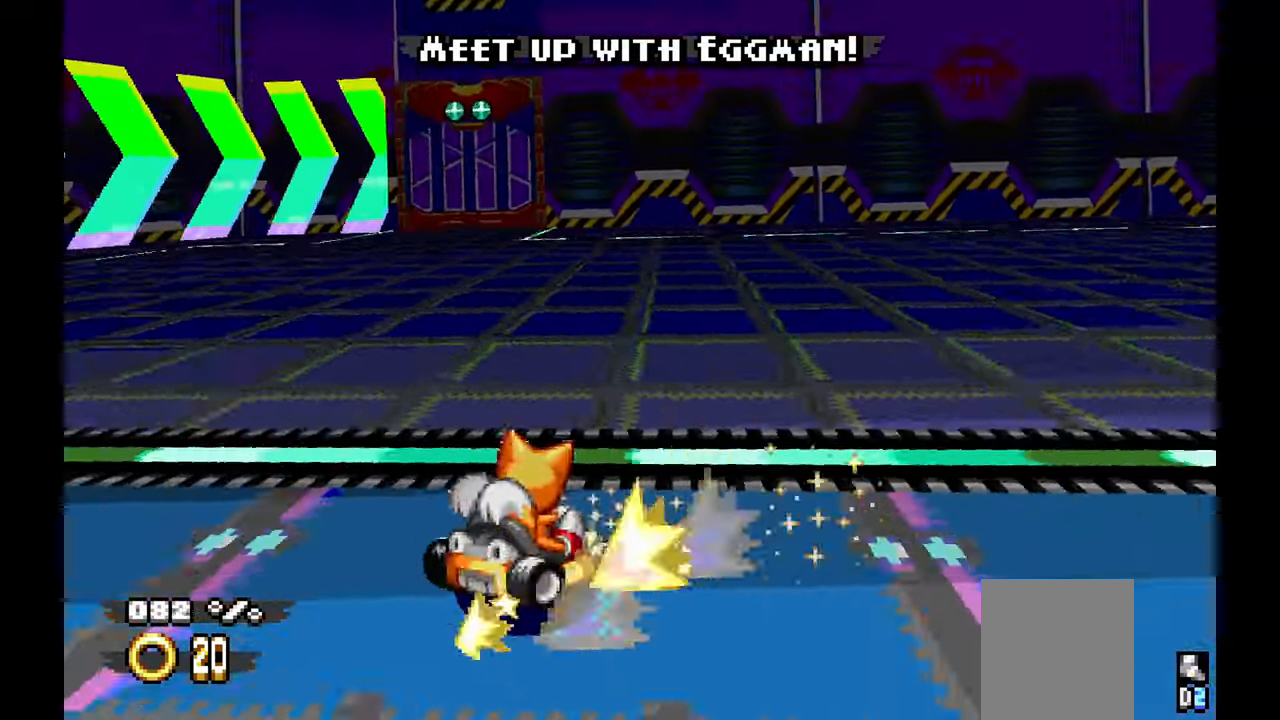
{"dt_ms": 500, "buttons": [], "left_stick": "left", "events": [[117, "left_stick", "up-left"], [184, "left_stick", "left"]]}
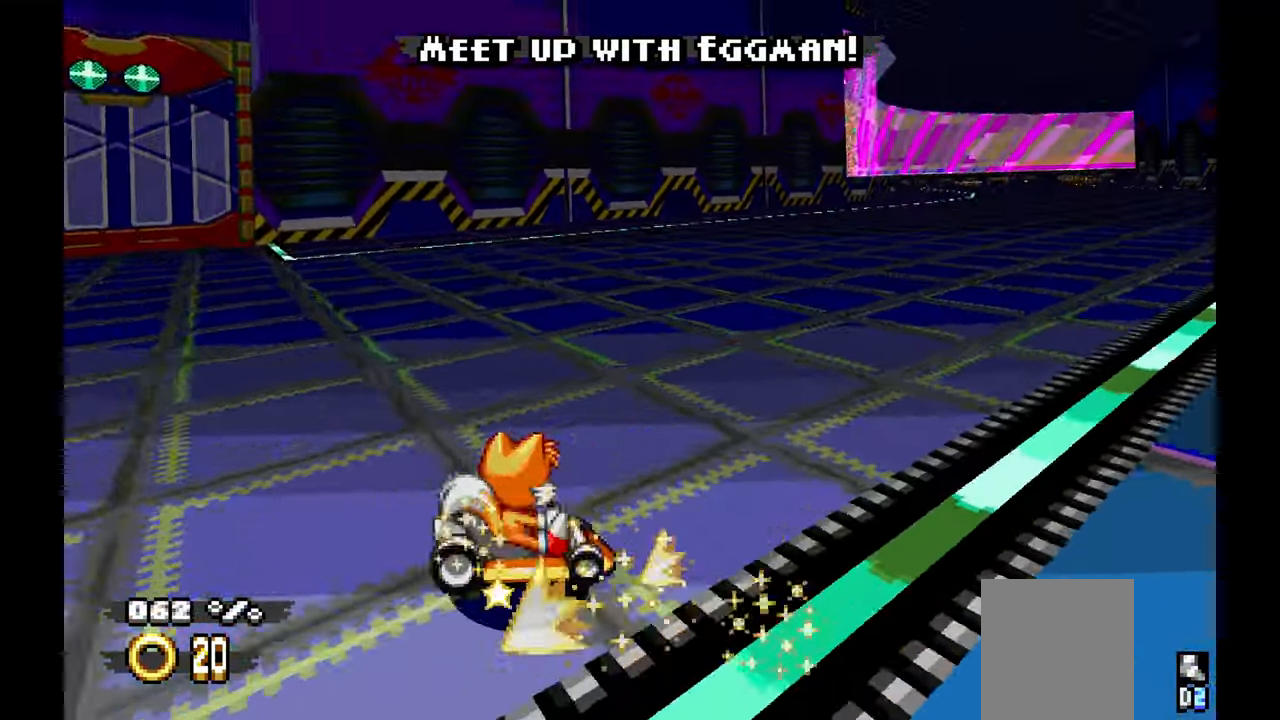
{"dt_ms": 500, "buttons": [], "left_stick": "left", "events": []}
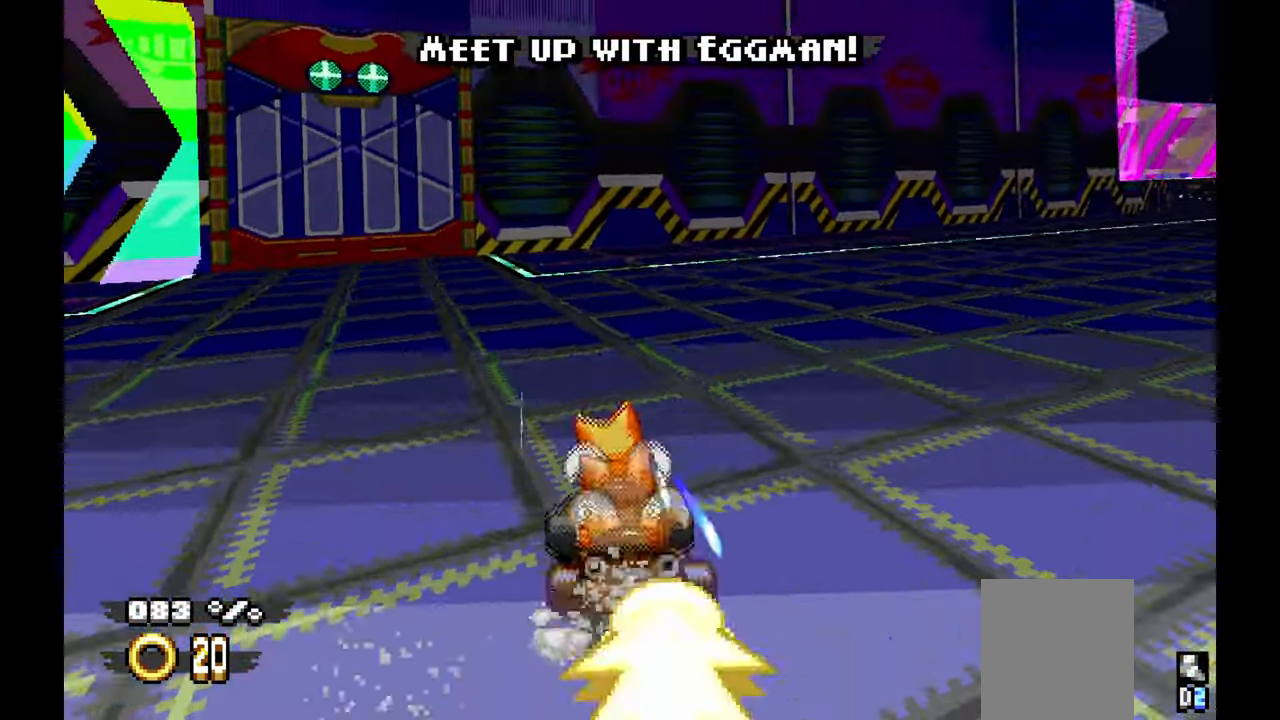
{"dt_ms": 500, "buttons": ["A"], "left_stick": "left", "events": [[483, "A", "down"]]}
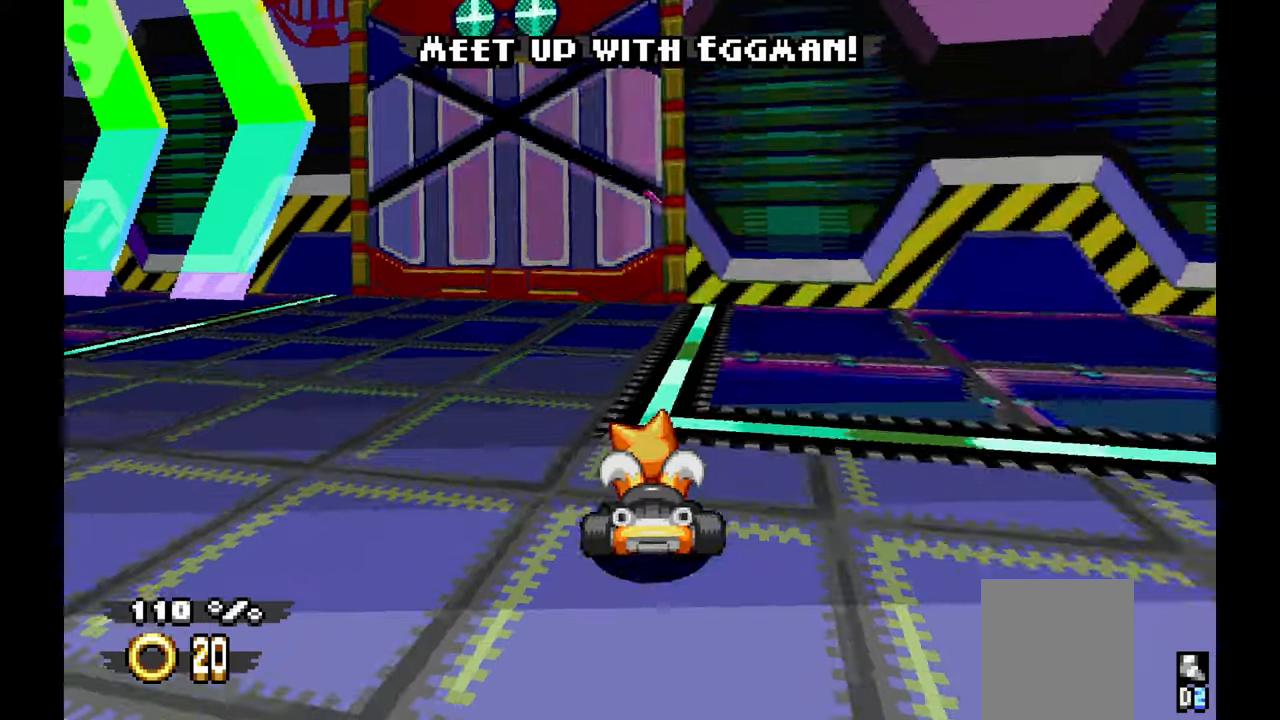
{"dt_ms": 500, "buttons": [], "left_stick": "right"}
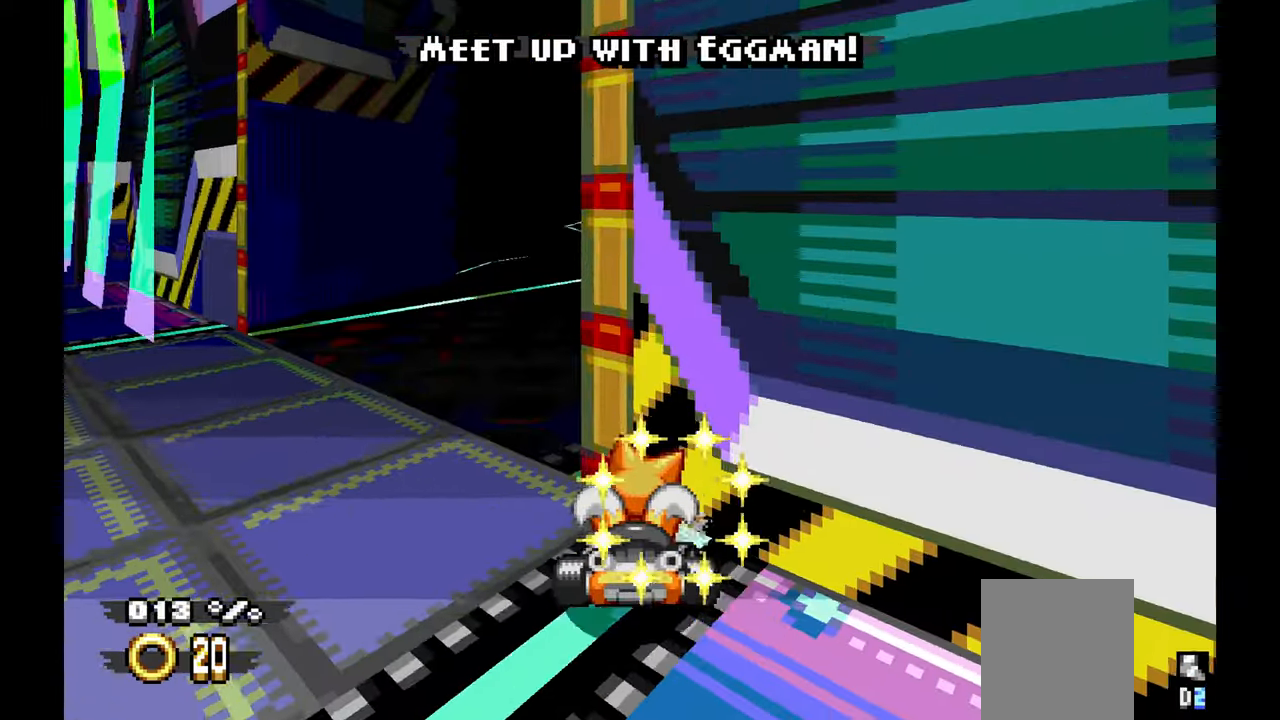
{"dt_ms": 500, "buttons": [], "left_stick": "center", "events": [[50, "A", "down"], [150, "left_stick", "center"], [300, "left_stick", "left"], [316, "A", "up"], [466, "left_stick", "center"]]}
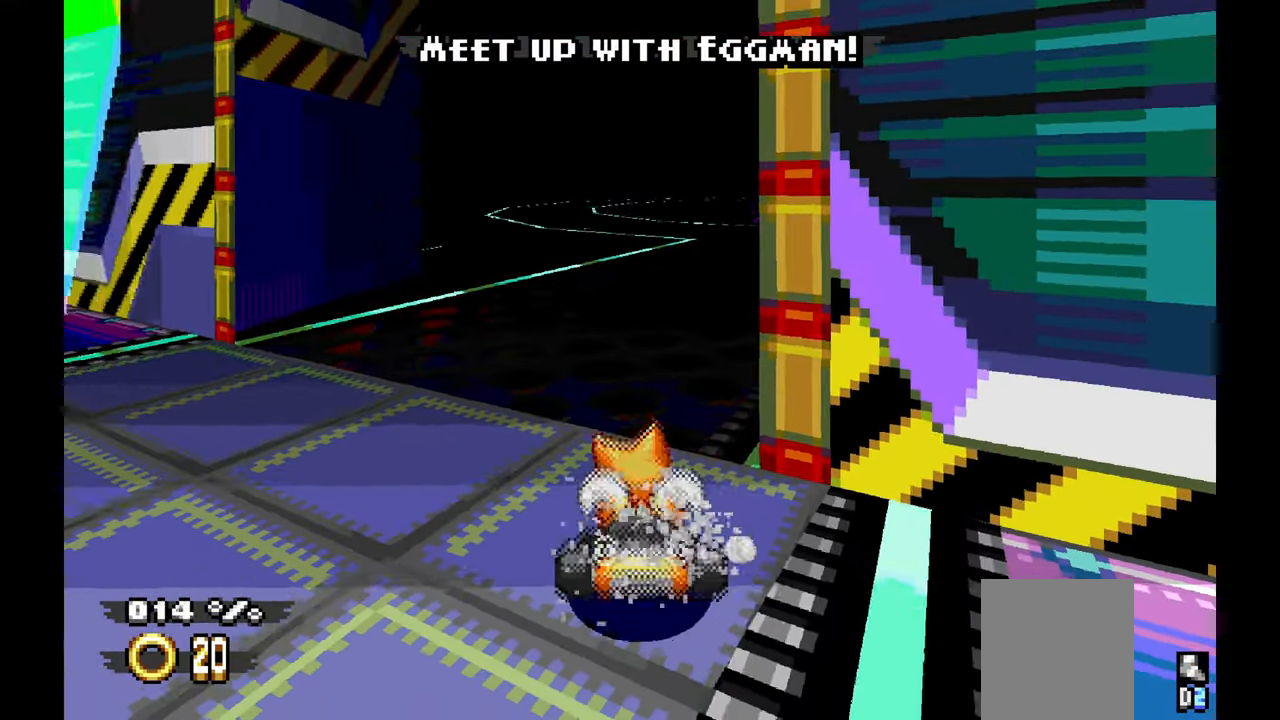
{"dt_ms": 500, "buttons": [], "left_stick": "center", "events": [[50, "left_stick", "right"], [466, "left_stick", "center"]]}
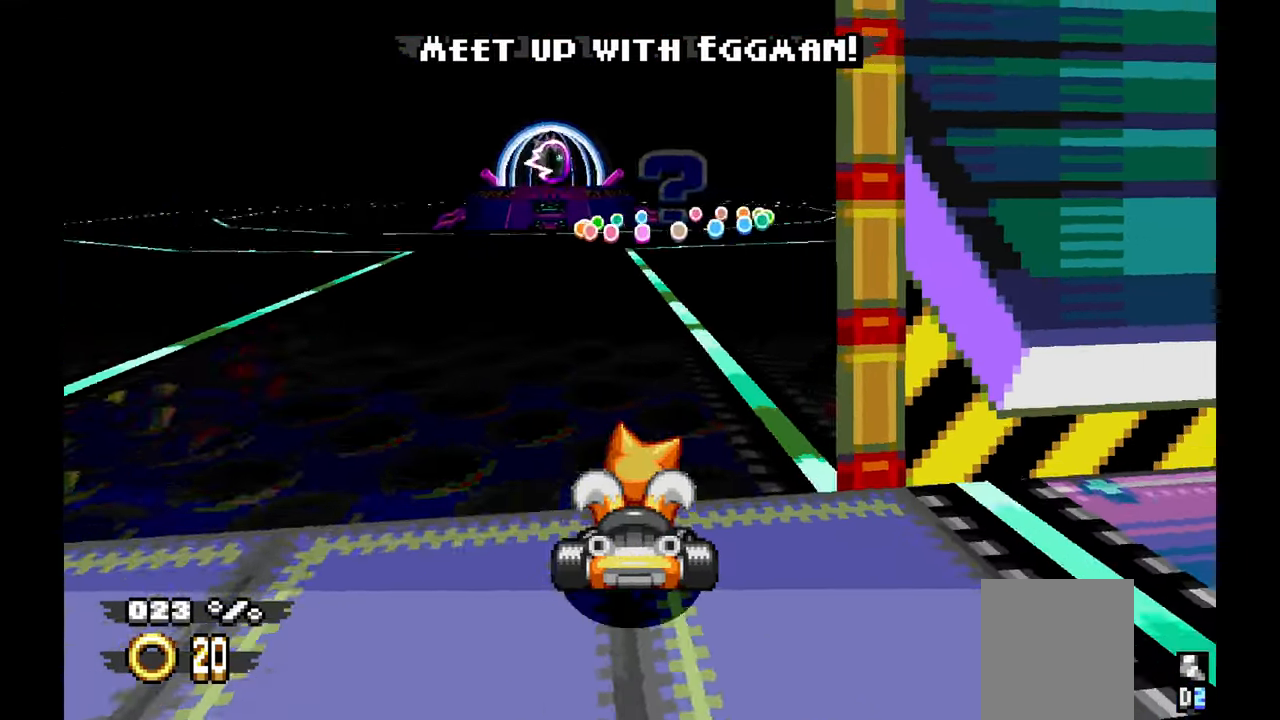
{"dt_ms": 500, "buttons": ["A", "L1"], "left_stick": "left", "events": [[333, "A", "down"], [383, "left_stick", "left"], [416, "L1", "down"]]}
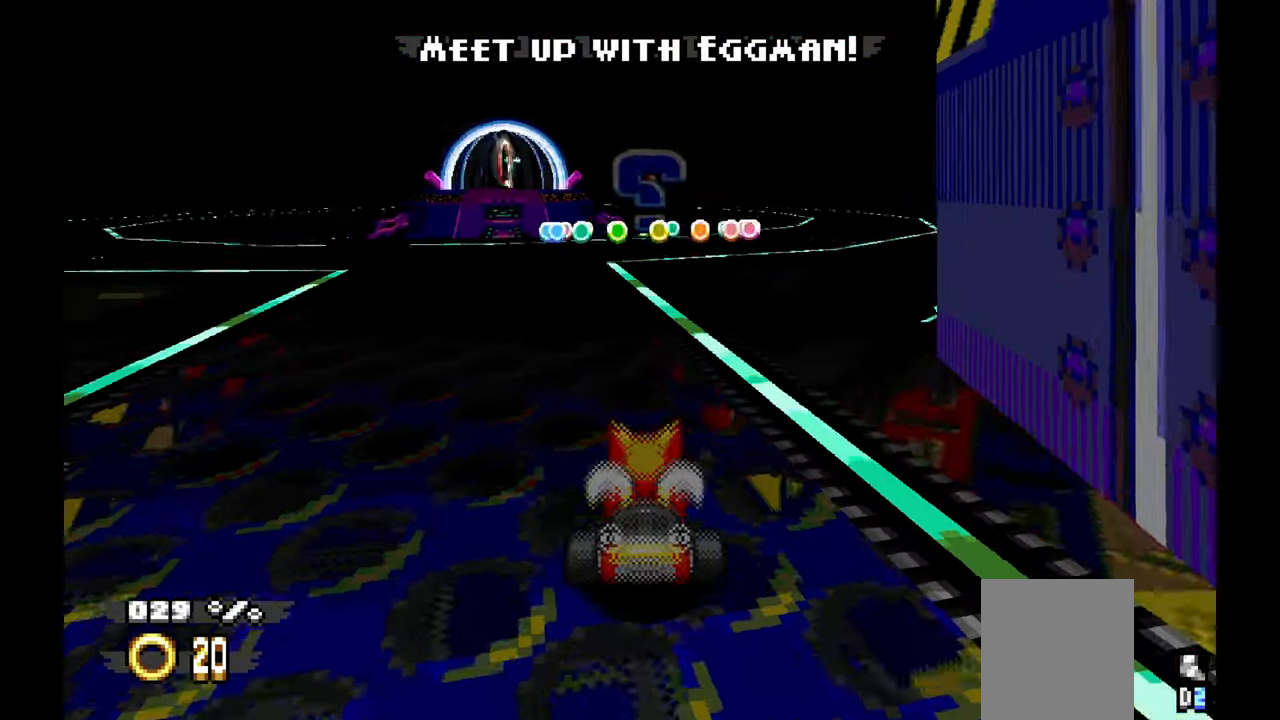
{"dt_ms": 500, "buttons": ["A"], "left_stick": "center"}
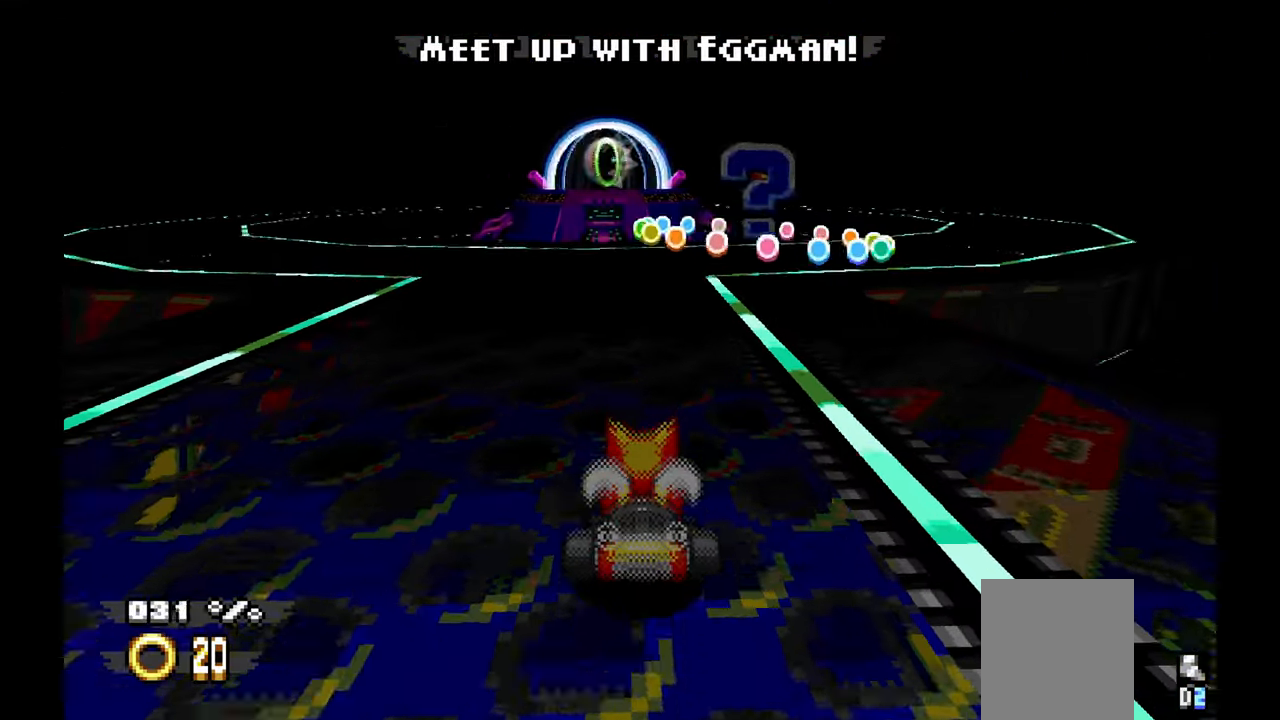
{"dt_ms": 500, "buttons": ["A"], "left_stick": "right", "events": [[116, "A", "up"], [383, "A", "down"], [416, "left_stick", "right"]]}
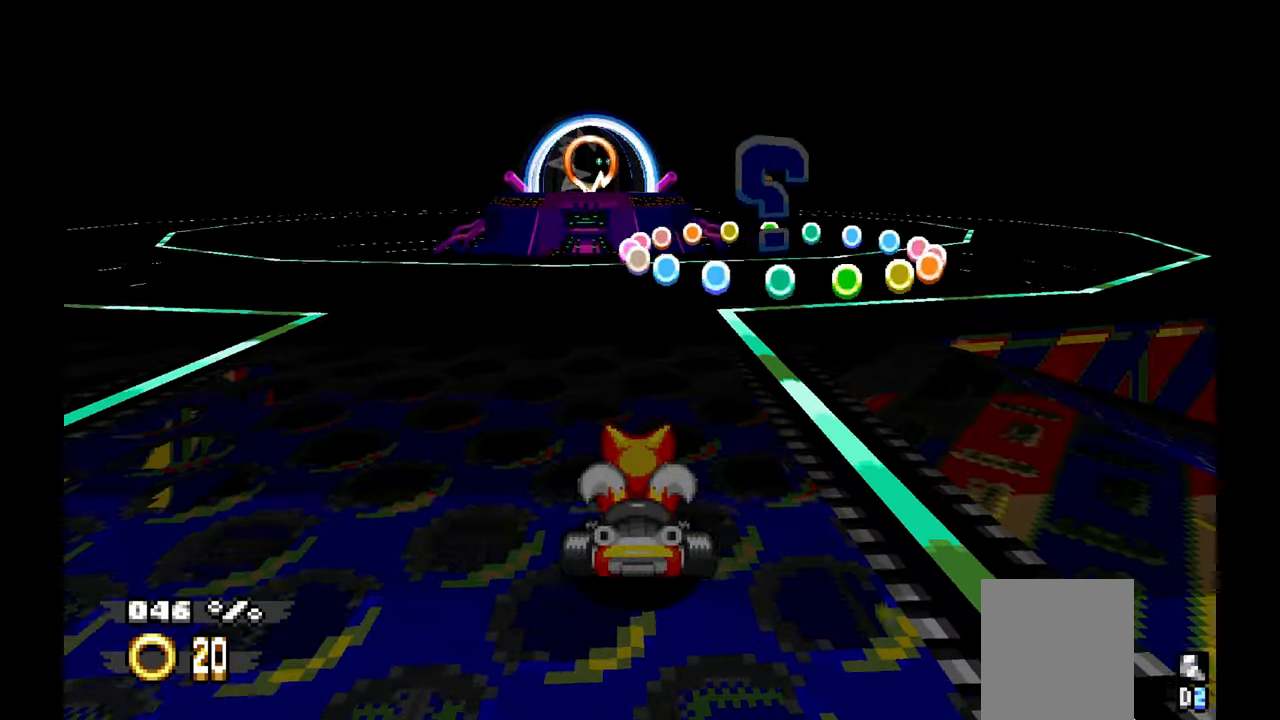
{"dt_ms": 500, "buttons": [], "left_stick": "center", "events": [[150, "A", "up"], [233, "left_stick", "center"]]}